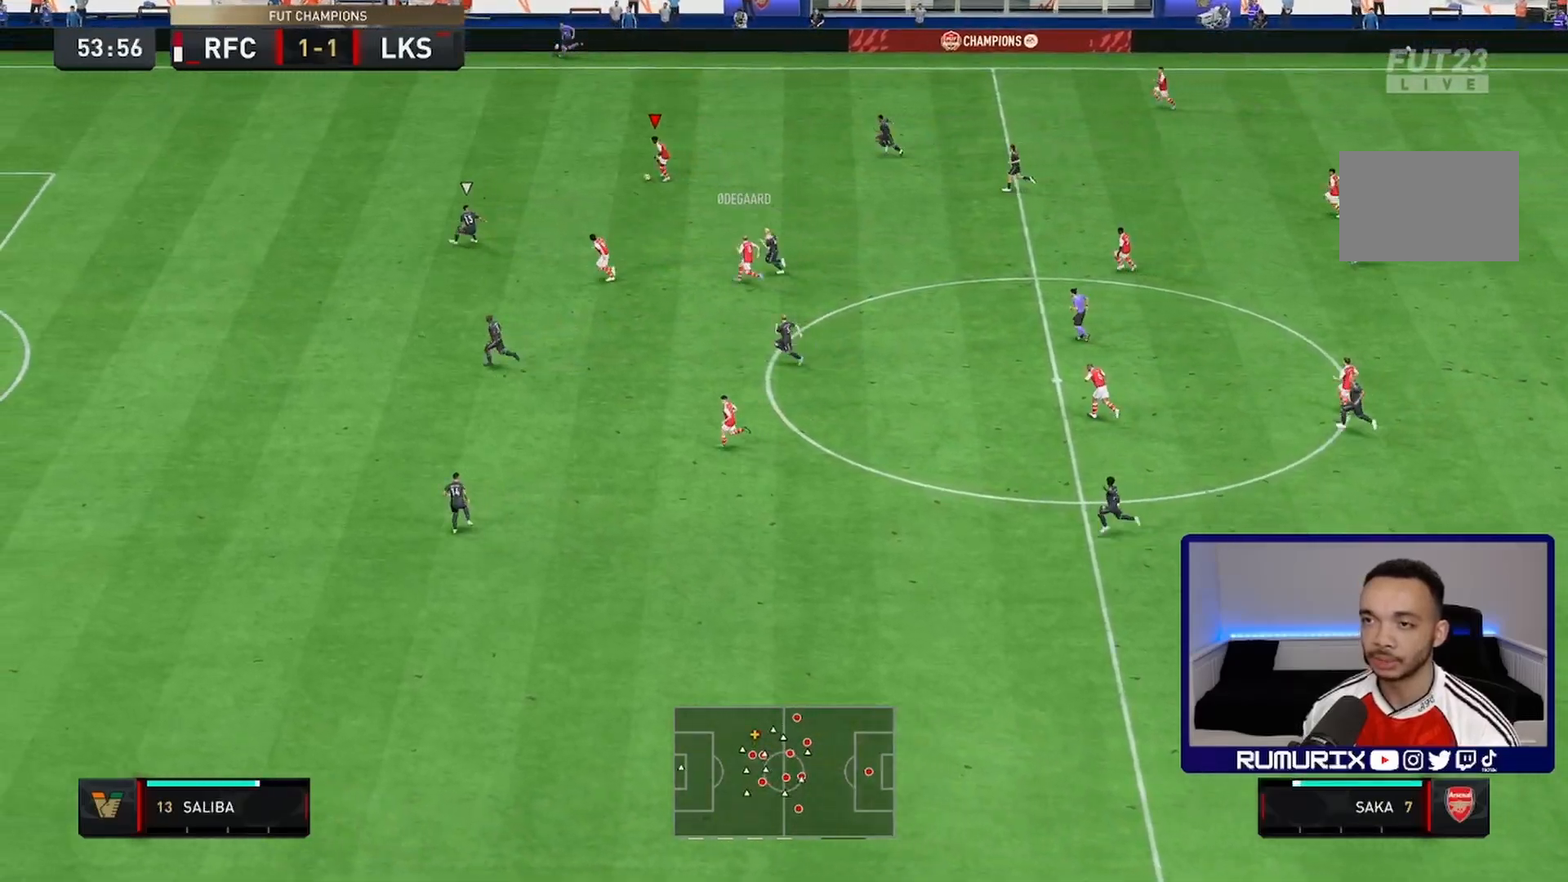
Gameplay with a controller (PlayStation layout); each line is a JSON object with the inputs held at the frame after it (dt_ms = milliseconds from this image to that frame). "events" lists button and stick changes between this image and that frame as [ms after this image, input, new state], when the widget could be followed in between. Not read: L3 R3.
{"dt_ms": 500, "buttons": ["R2"], "left_stick": "down-left", "right_stick": "center", "events": [[167, "left_stick", "down-left"]]}
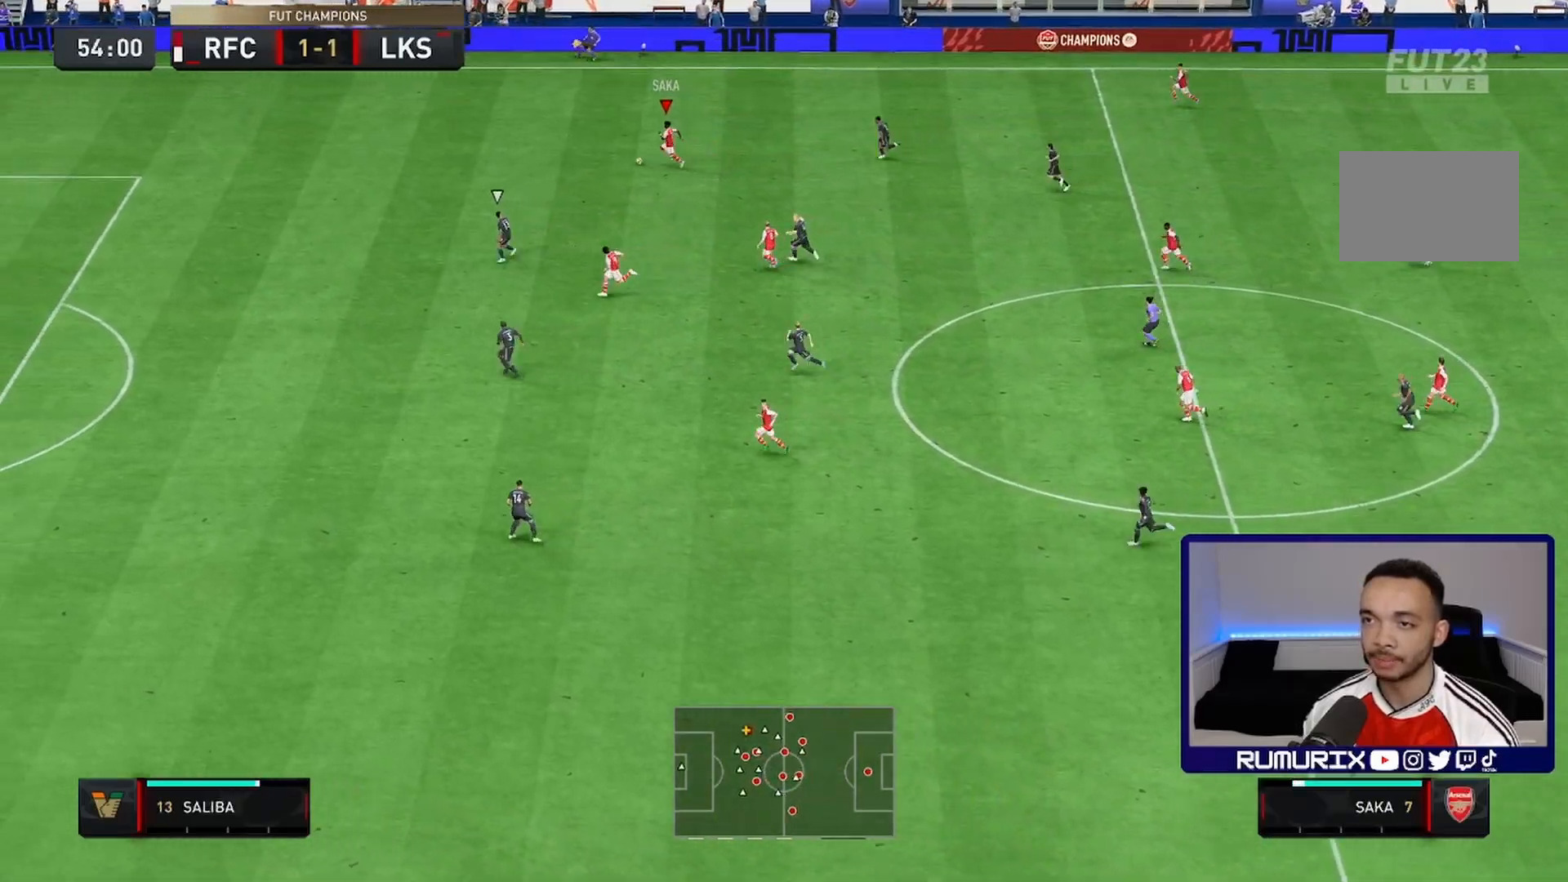
{"dt_ms": 500, "buttons": [], "left_stick": "down-left", "right_stick": "center", "events": [[117, "right_stick", "down-left"], [183, "left_stick", "center"], [217, "R2", "up"], [433, "left_stick", "down-left"], [483, "right_stick", "center"]]}
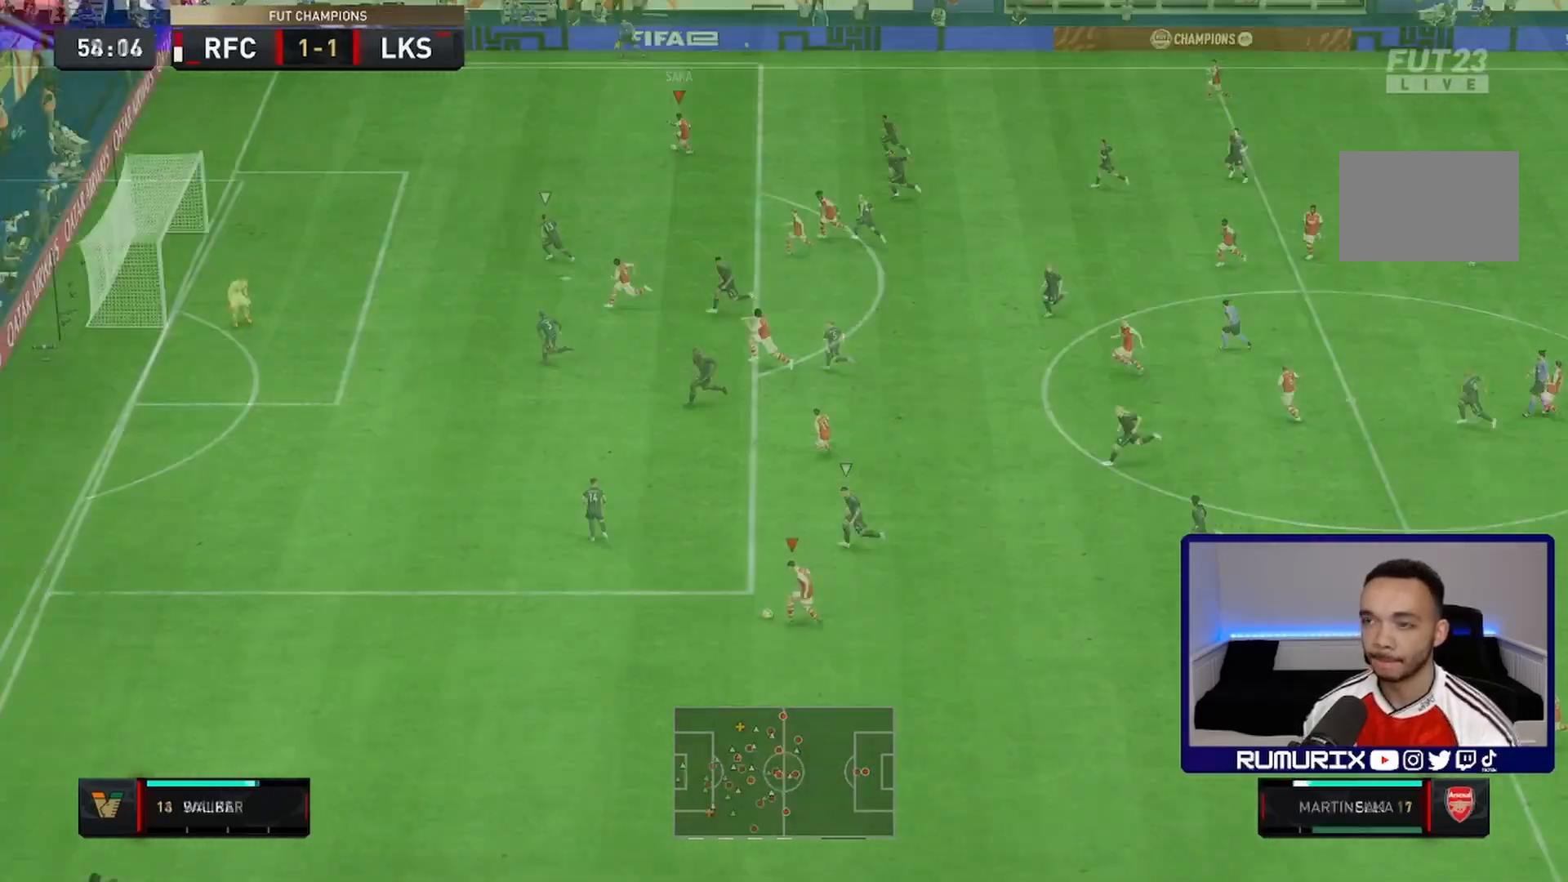
{"dt_ms": 1000, "buttons": ["CIRCLE"], "left_stick": "down", "right_stick": "center"}
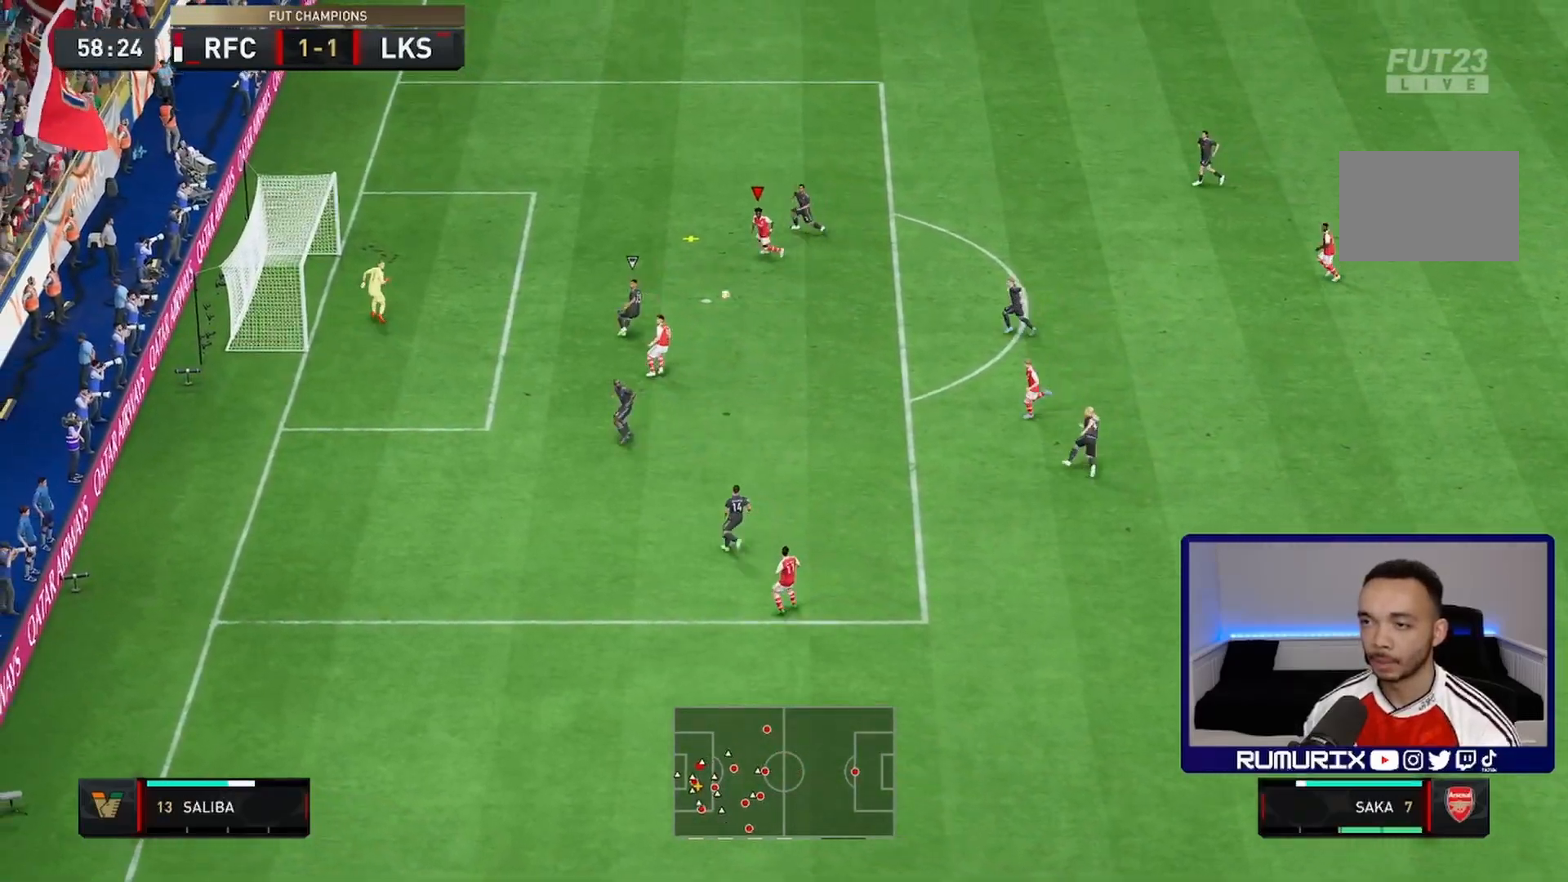
{"dt_ms": 500, "buttons": [], "left_stick": "down", "right_stick": "center", "events": [[33, "CIRCLE", "up"]]}
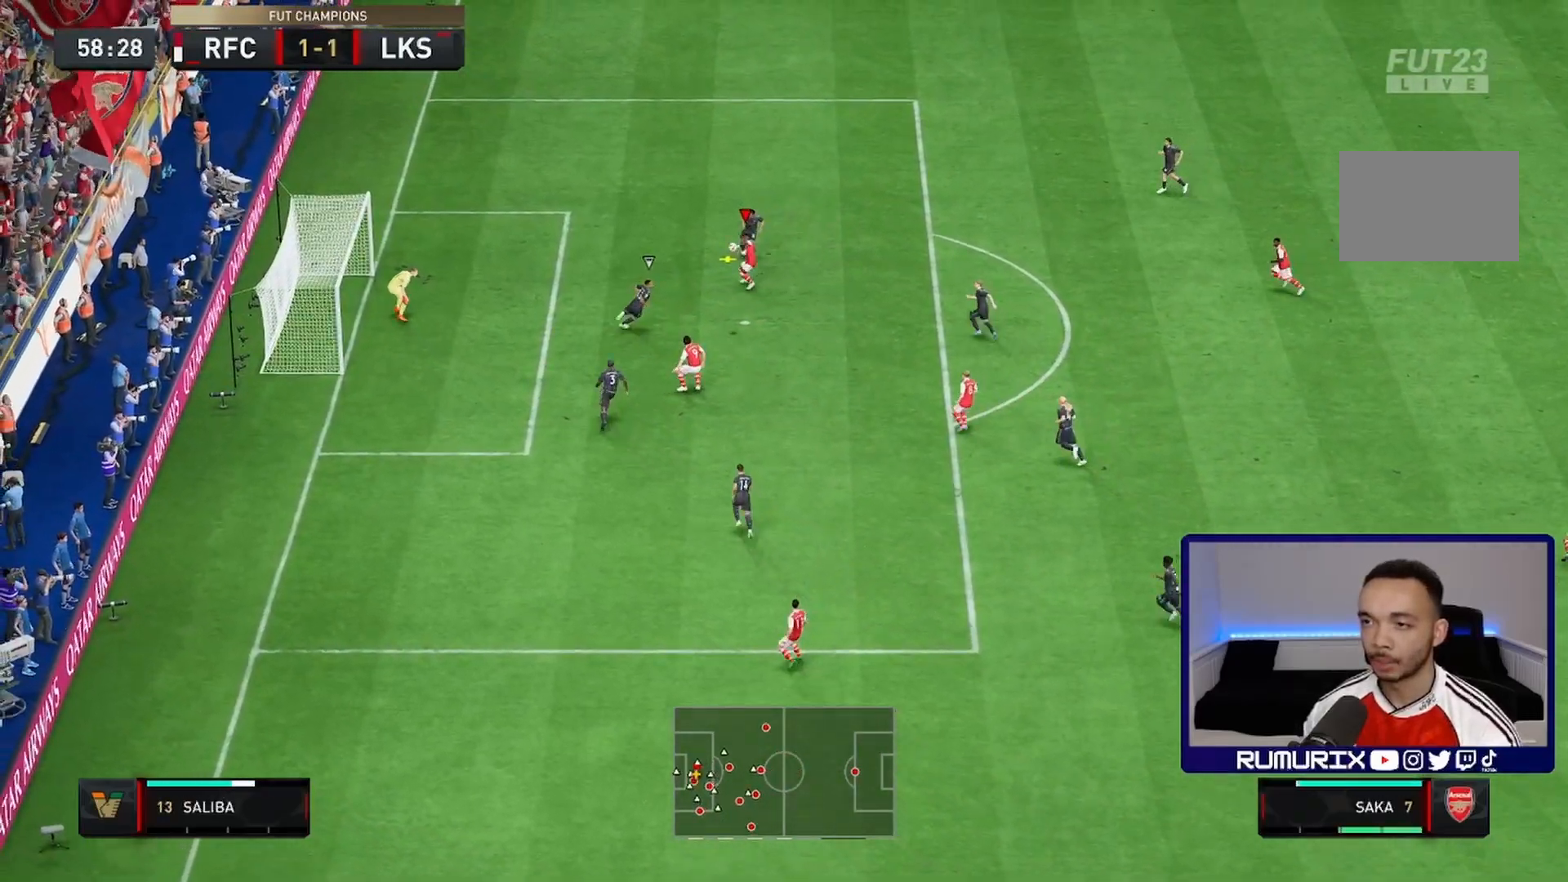
{"dt_ms": 500, "buttons": [], "left_stick": "down", "right_stick": "center", "events": [[117, "CIRCLE", "down"], [250, "CIRCLE", "up"]]}
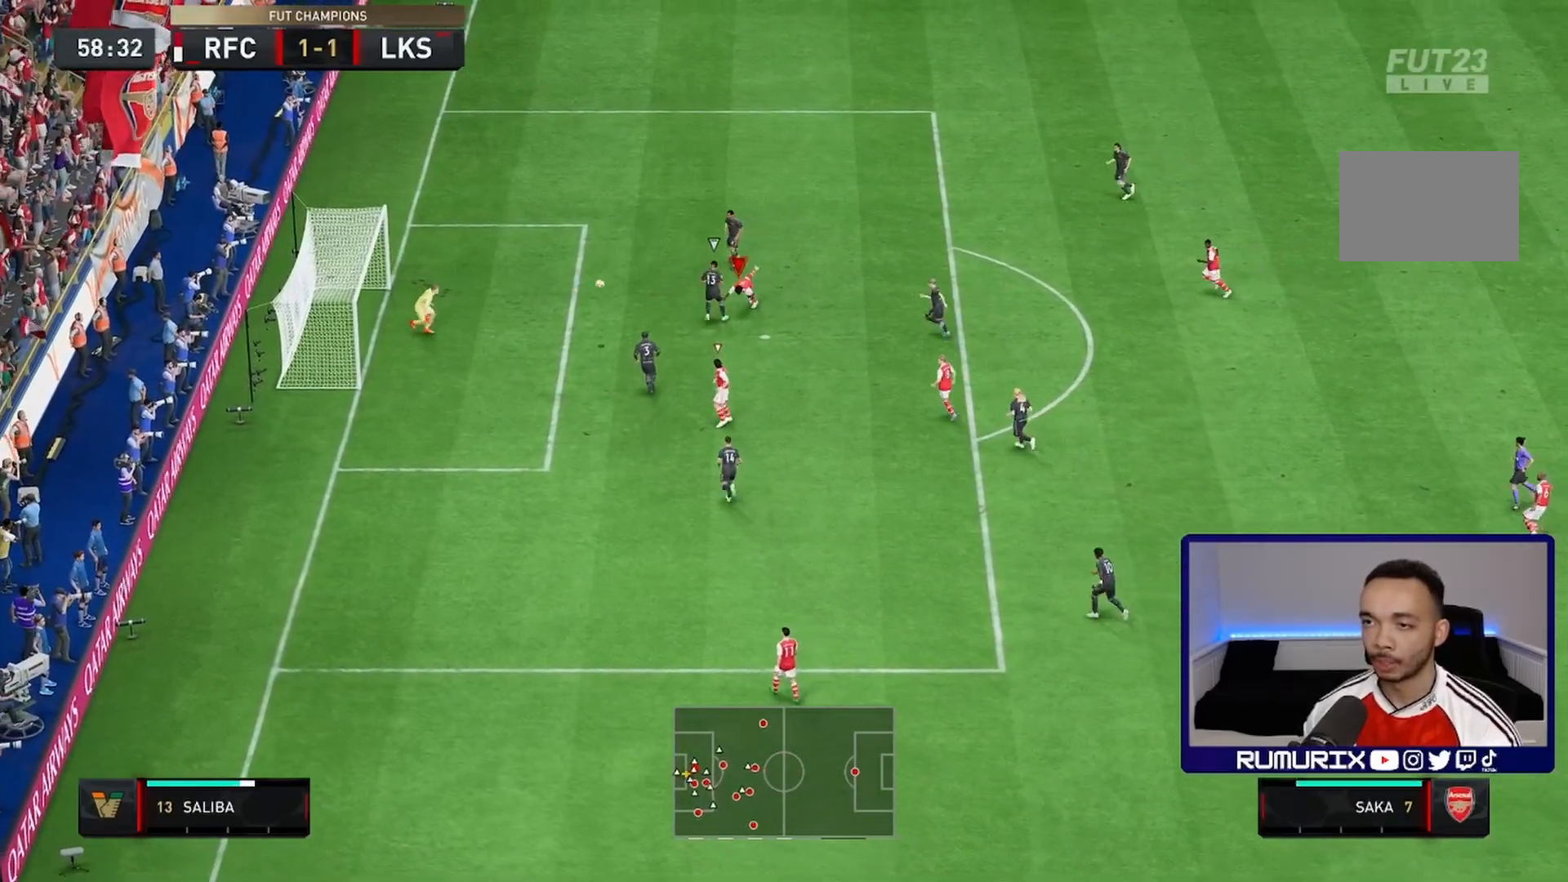
{"dt_ms": 500, "buttons": [], "left_stick": "left", "right_stick": "center", "events": [[267, "left_stick", "left"]]}
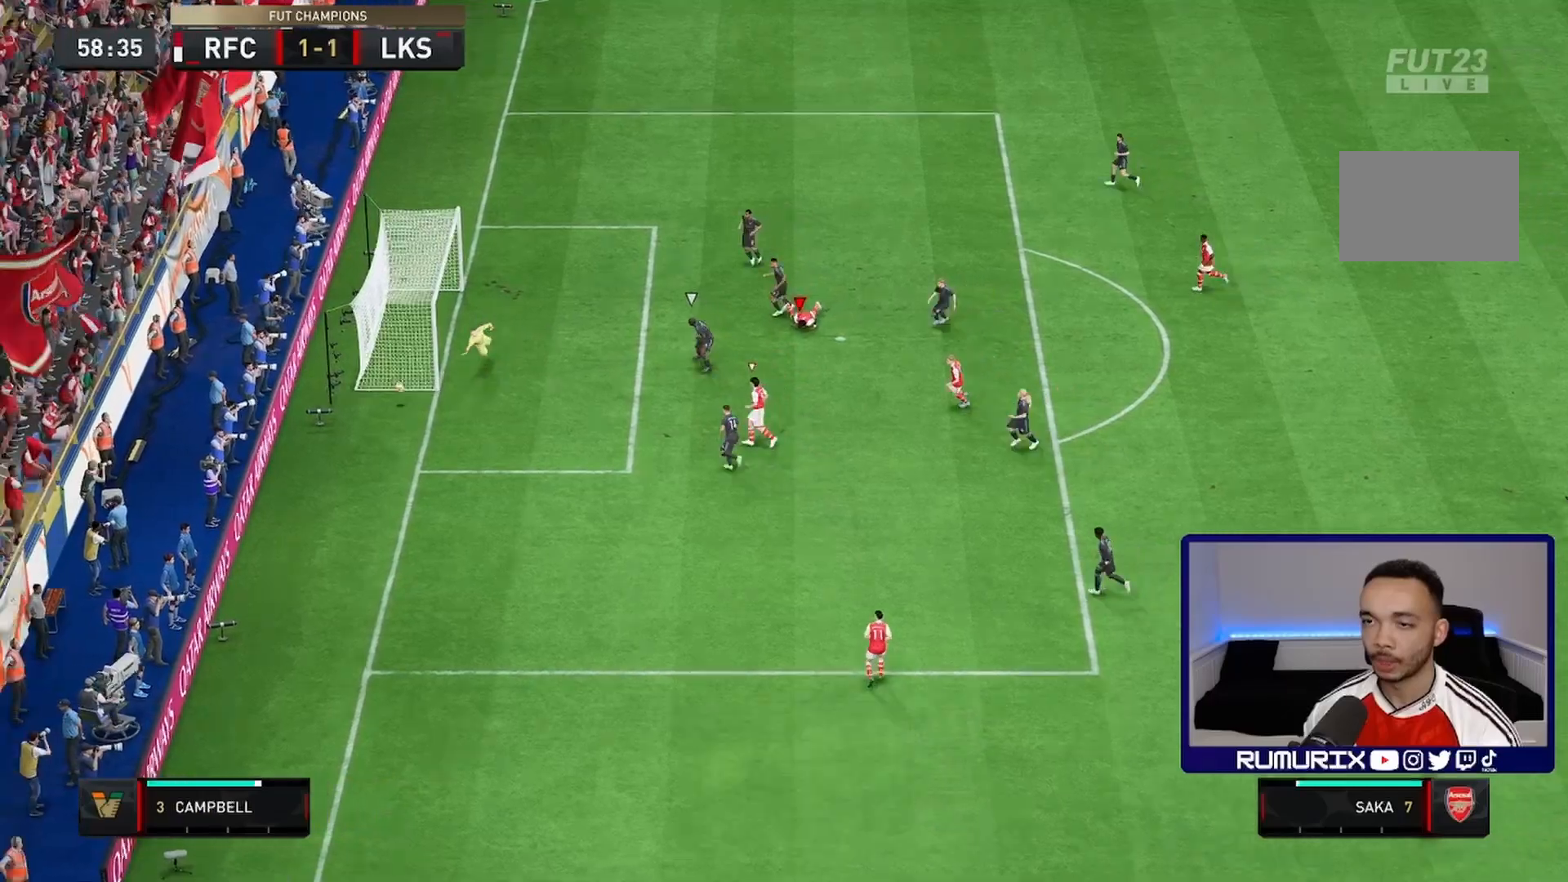
{"dt_ms": 500, "buttons": [], "left_stick": "center", "right_stick": "center", "events": [[350, "left_stick", "center"]]}